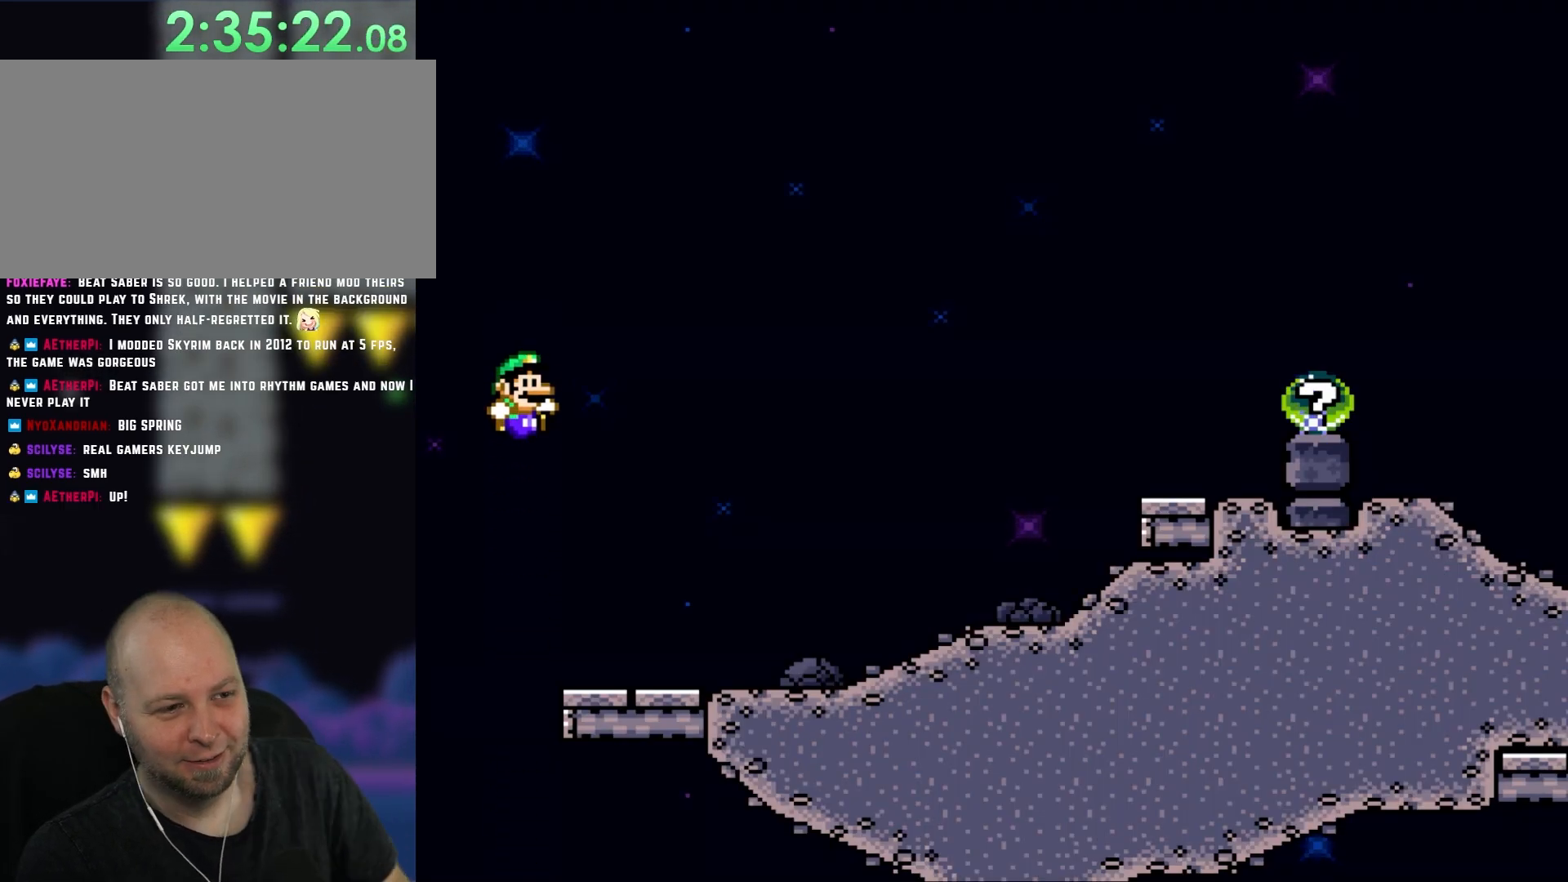
Gameplay with a controller (Nintendo layout); each line is a JSON object with the inputs held at the frame after it (dt_ms = milliseconds from this image to that frame). "events" lists button and stick changes between this image and that frame as [ms after this image, input, new state], when the widget could be followed in between. Not read: L1 L3 R3.
{"dt_ms": 500, "buttons": ["B", "Y", "DPAD_RIGHT"], "events": [[150, "Y", "down"], [250, "B", "down"], [350, "DPAD_UP", "down"], [367, "DPAD_RIGHT", "down"], [450, "DPAD_UP", "up"]]}
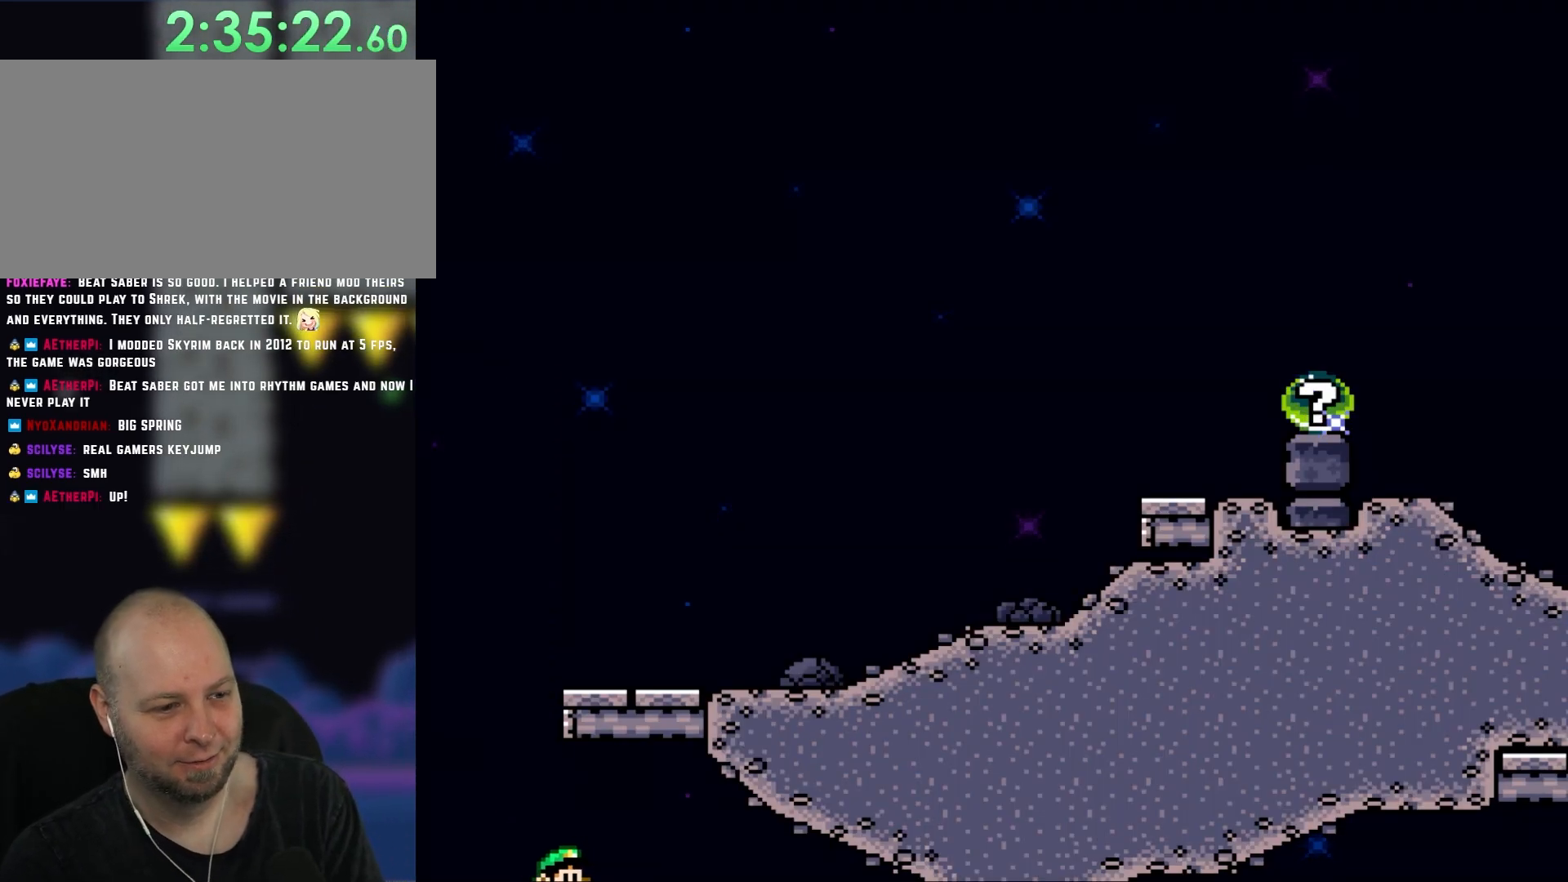
{"dt_ms": 500, "buttons": [], "events": [[183, "B", "up"], [217, "DPAD_RIGHT", "up"], [283, "Y", "up"], [367, "DPAD_LEFT", "down"], [483, "DPAD_LEFT", "up"]]}
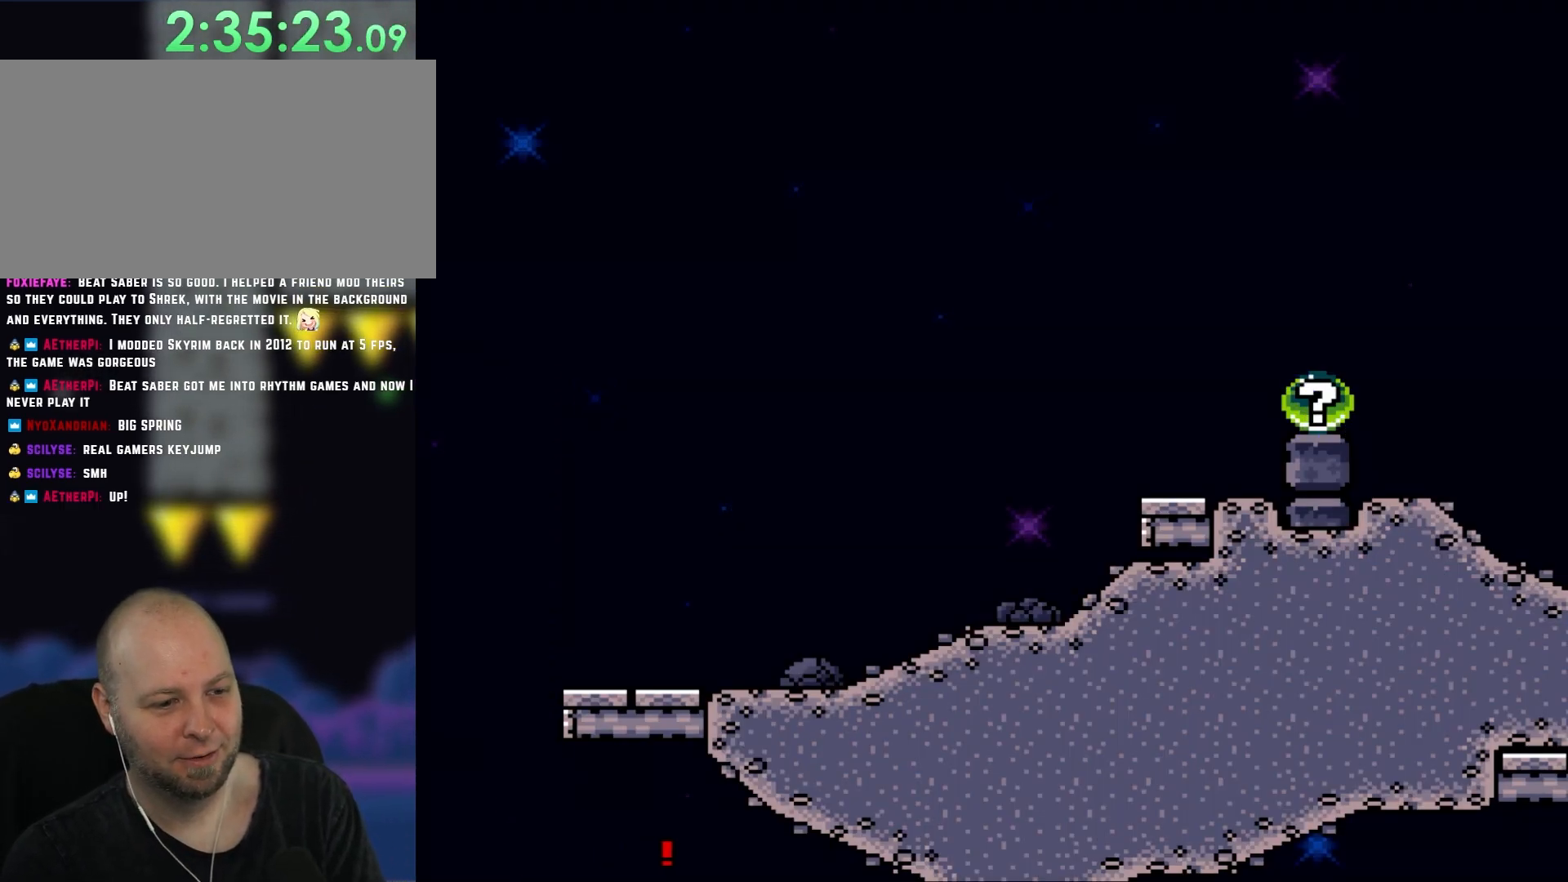
{"dt_ms": 500, "buttons": [], "events": []}
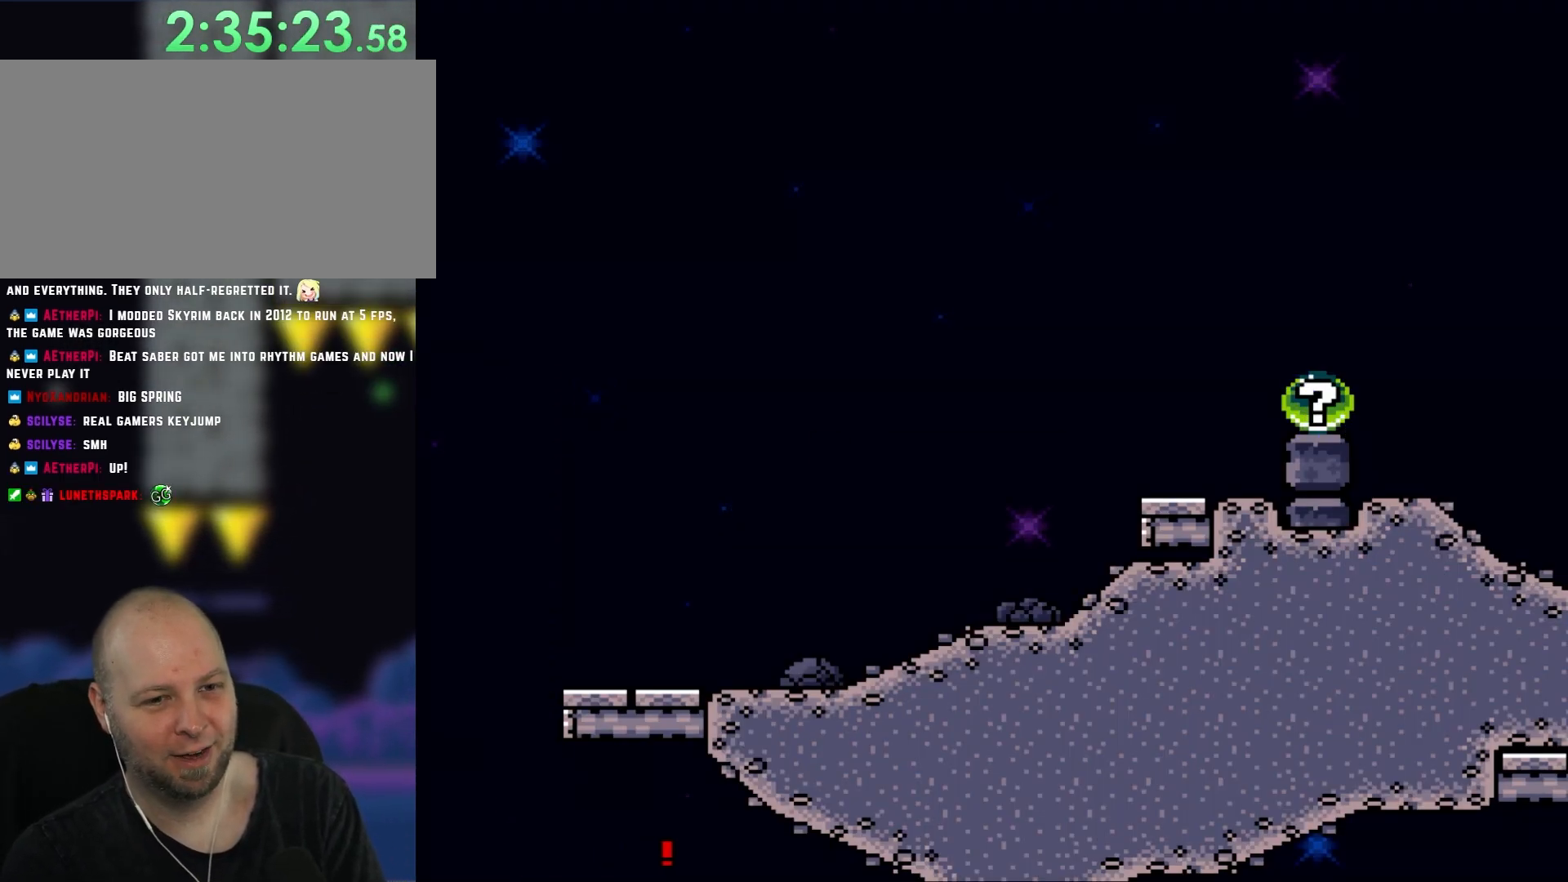
{"dt_ms": 500, "buttons": ["B"], "events": [[250, "B", "down"], [367, "B", "up"], [483, "B", "down"]]}
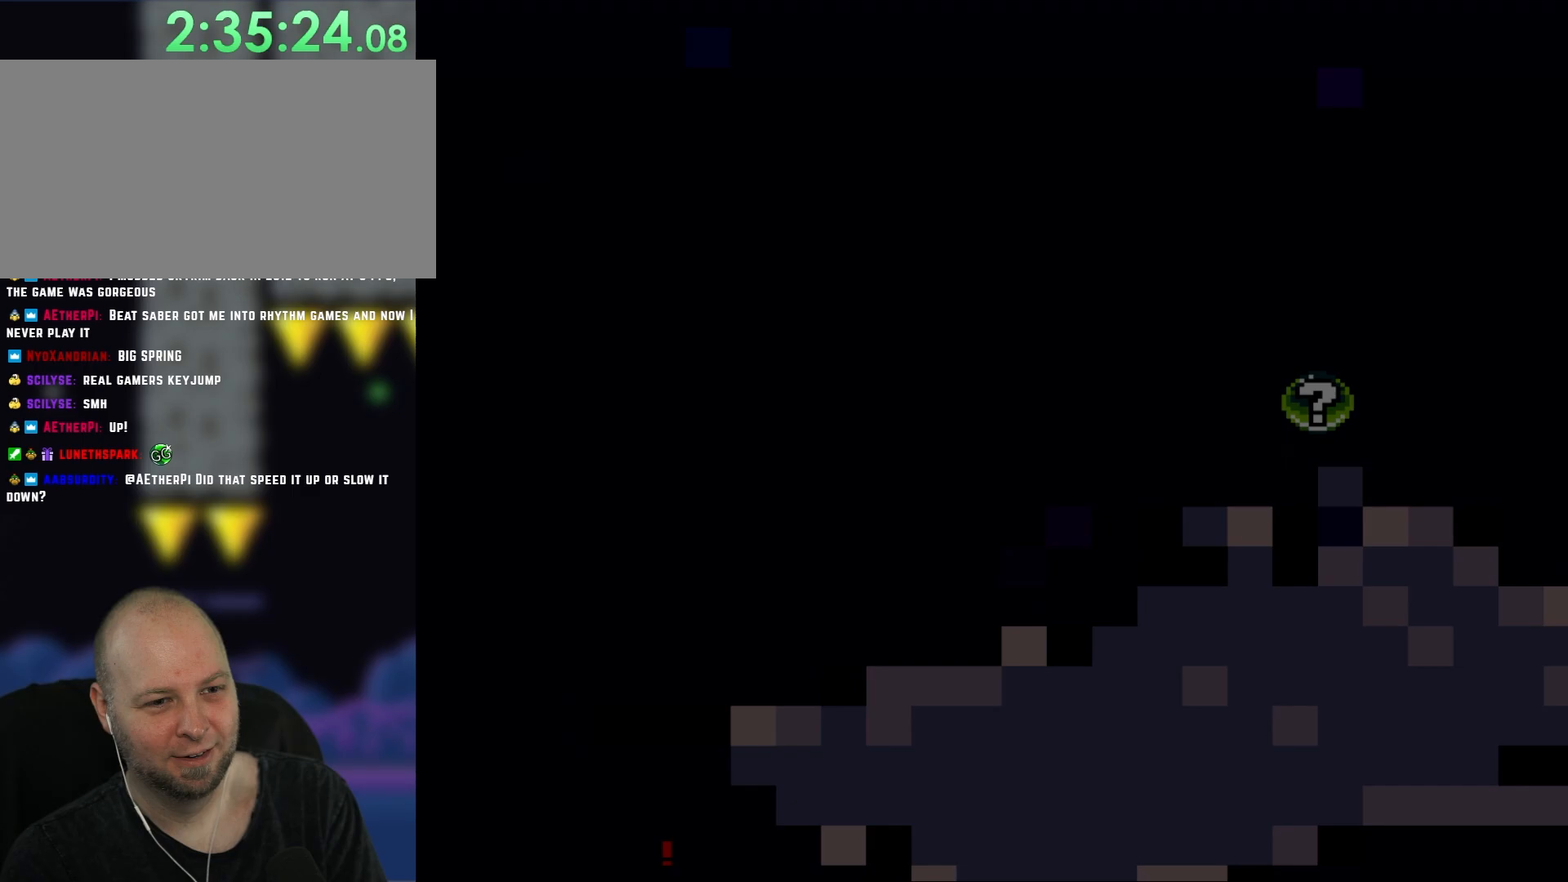
{"dt_ms": 500, "buttons": [], "events": [[50, "B", "up"]]}
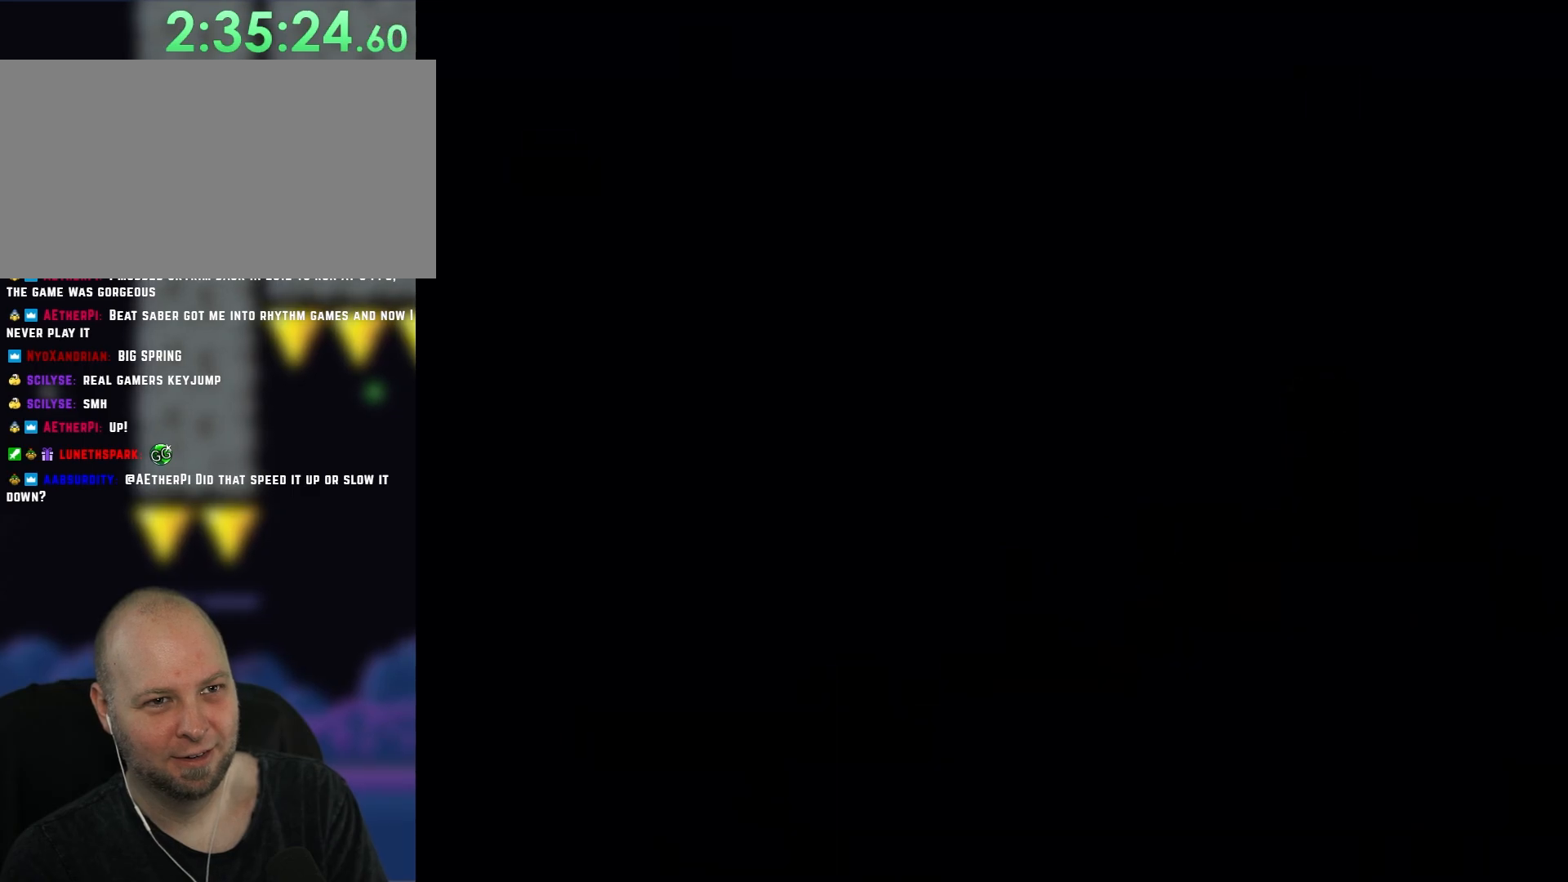
{"dt_ms": 500, "buttons": [], "events": []}
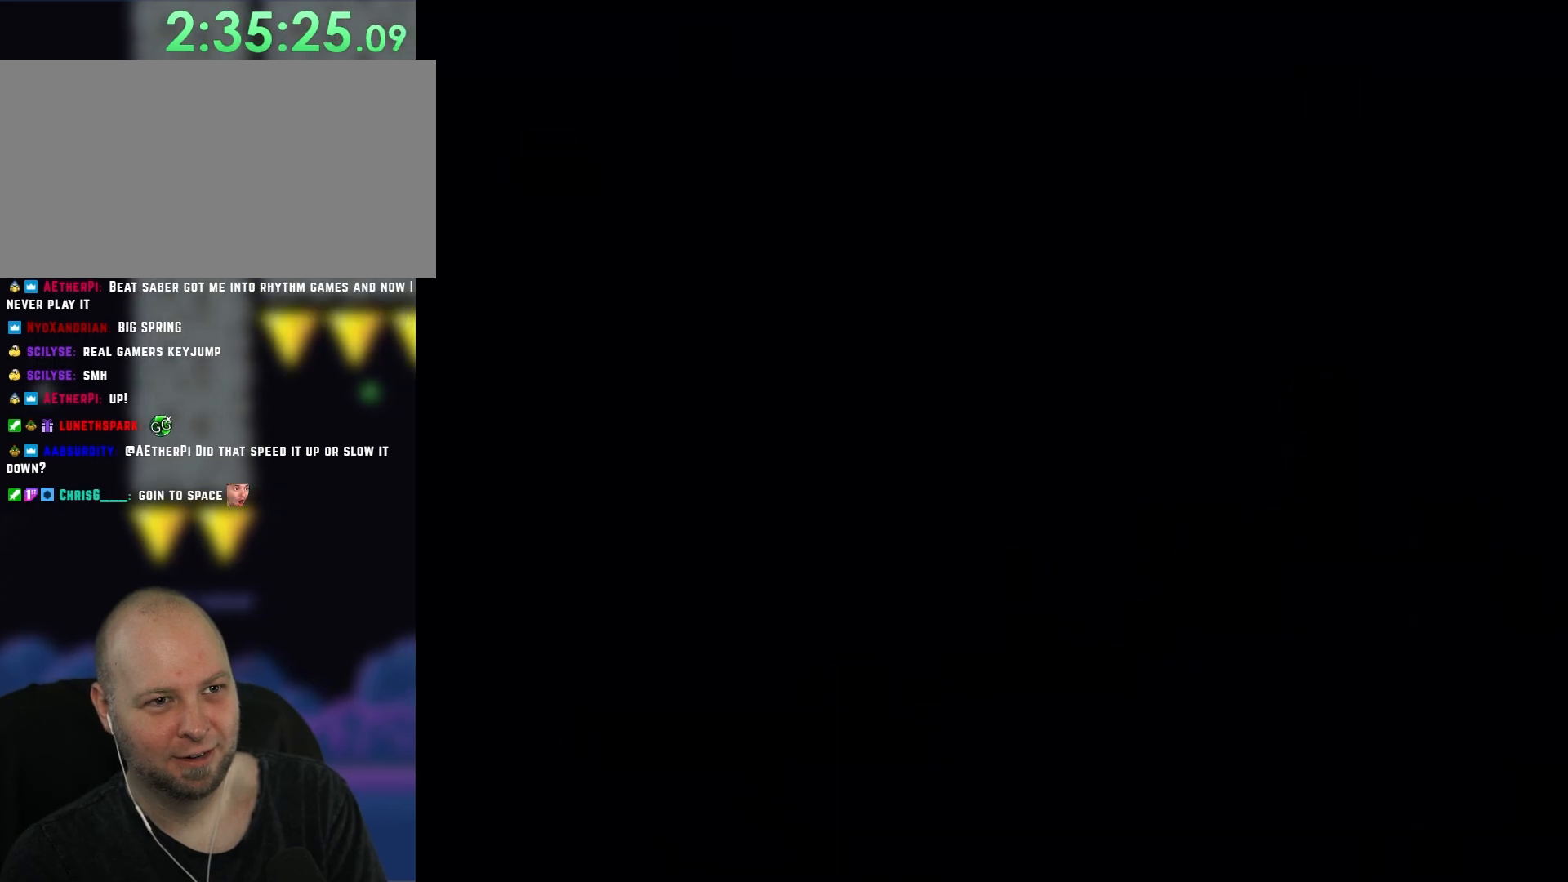
{"dt_ms": 500, "buttons": [], "events": []}
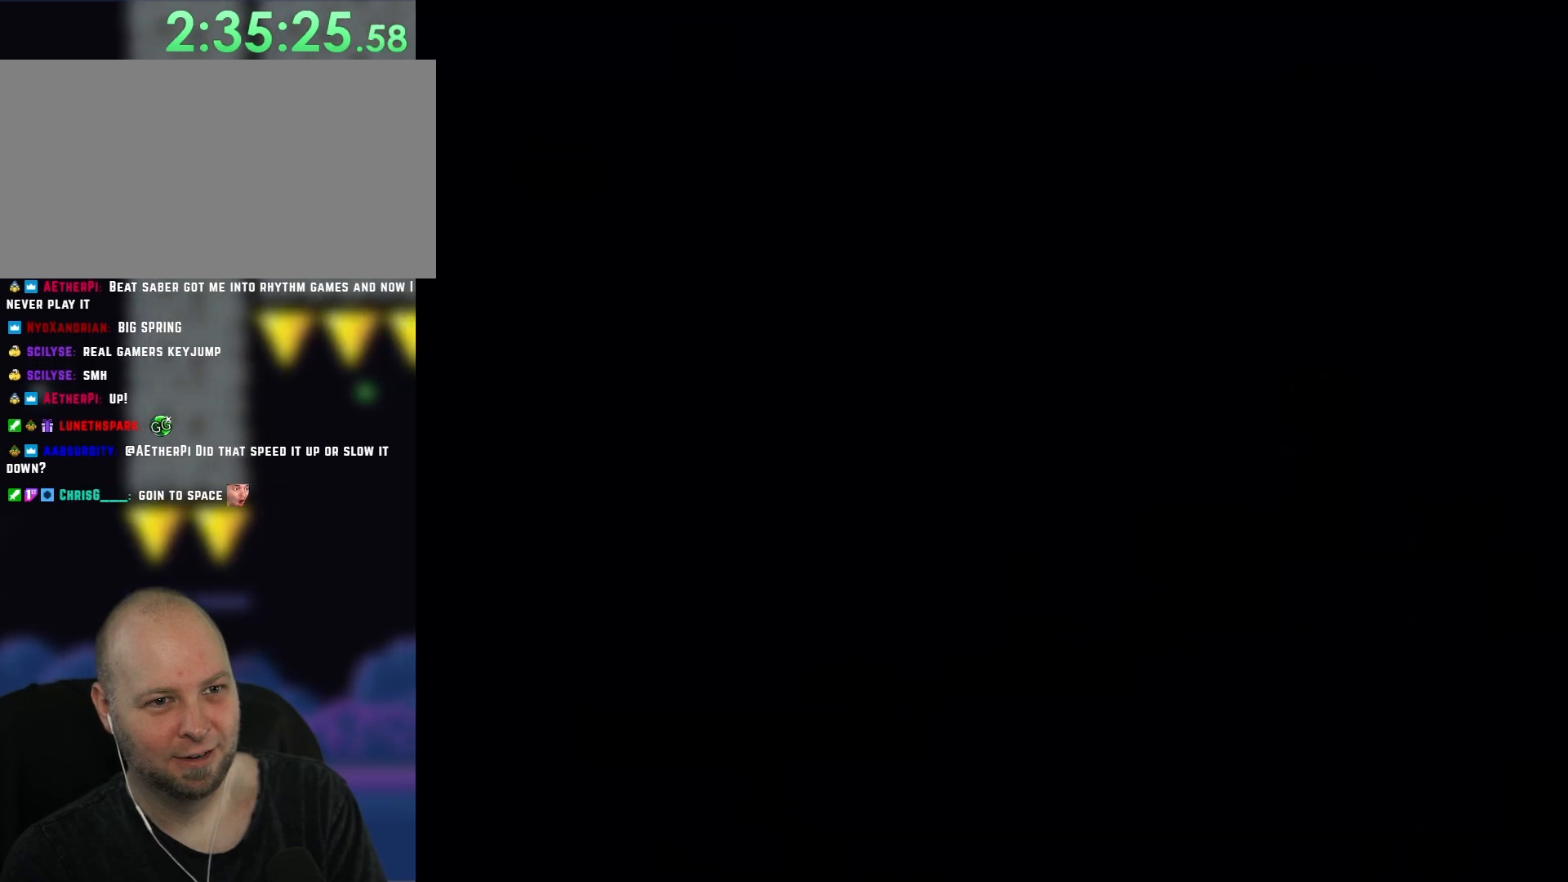
{"dt_ms": 500, "buttons": [], "events": []}
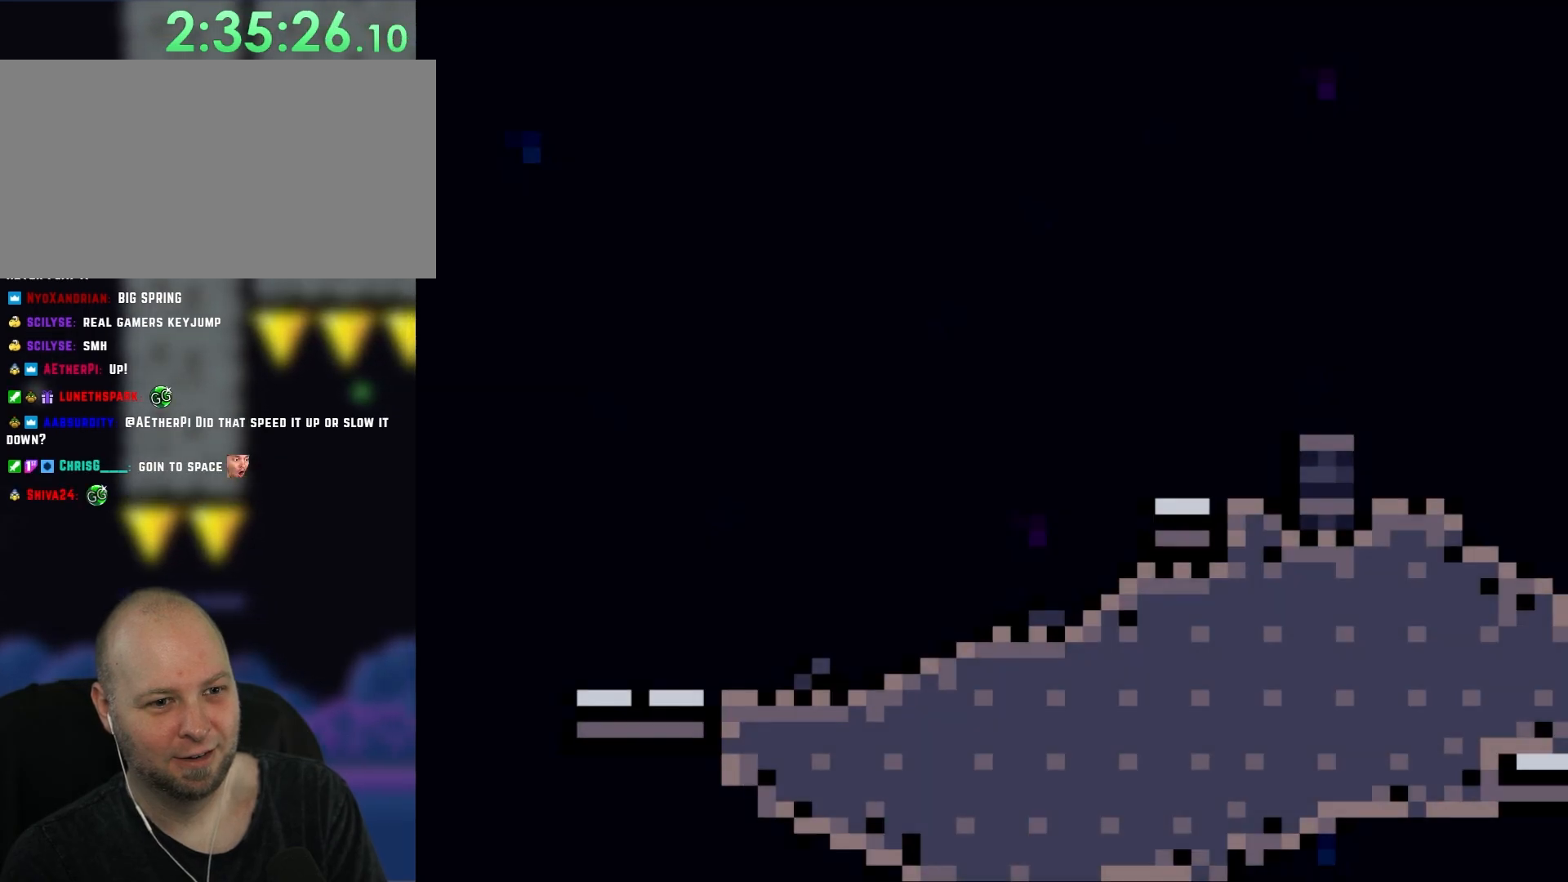
{"dt_ms": 500, "buttons": ["B", "Y", "DPAD_RIGHT"], "events": [[283, "DPAD_RIGHT", "down"], [317, "Y", "down"], [350, "B", "down"]]}
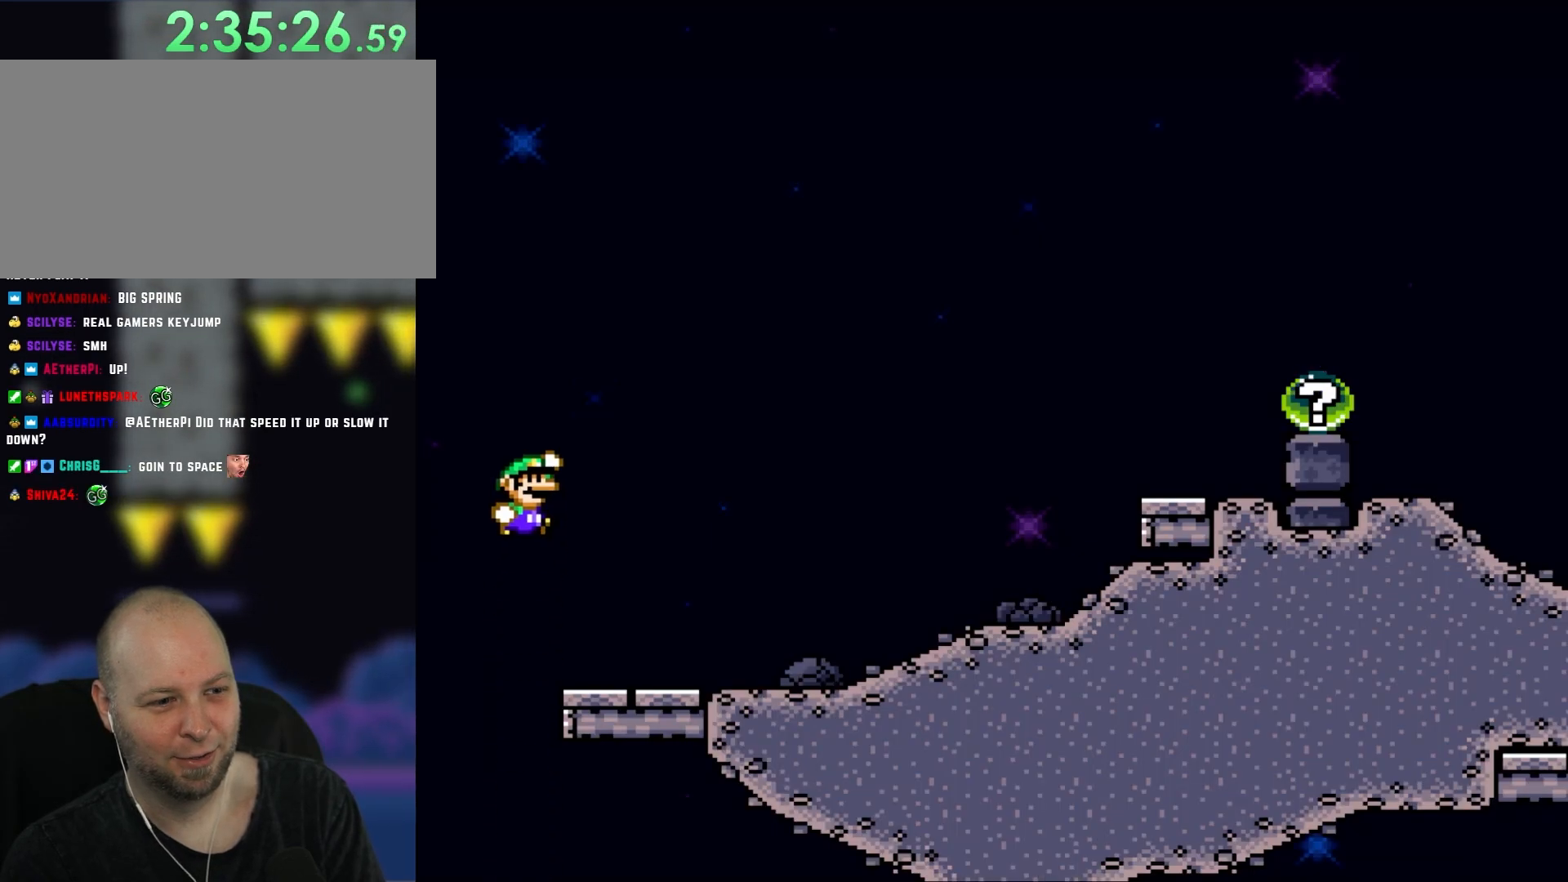
{"dt_ms": 500, "buttons": ["Y", "DPAD_RIGHT"], "events": [[450, "B", "up"]]}
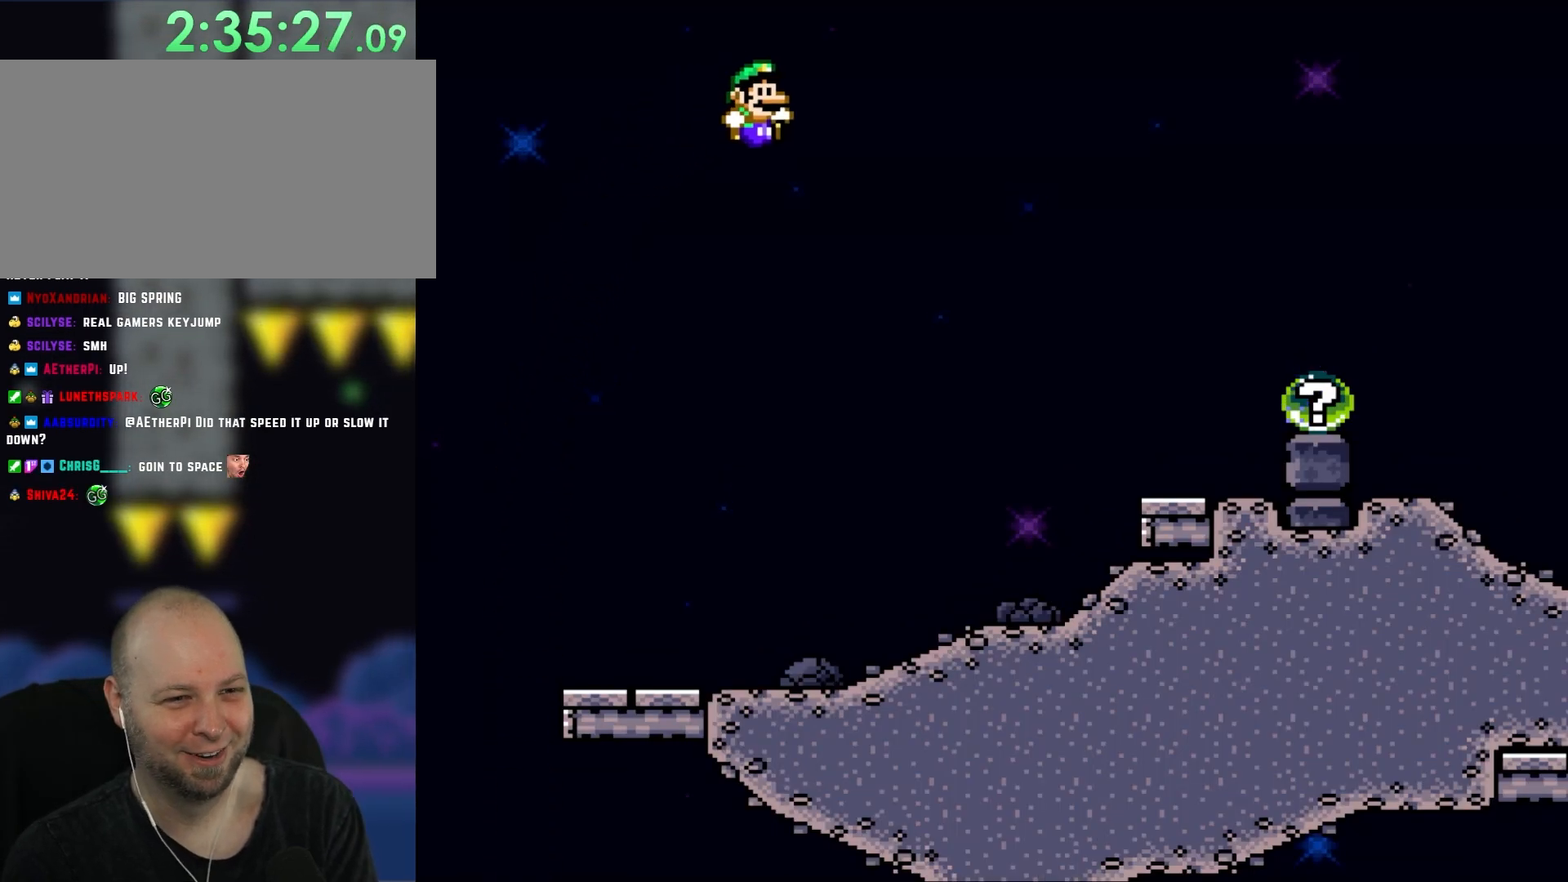
{"dt_ms": 1000, "buttons": ["DPAD_RIGHT"], "events": [[650, "B", "down"], [750, "B", "up"], [800, "Y", "up"]]}
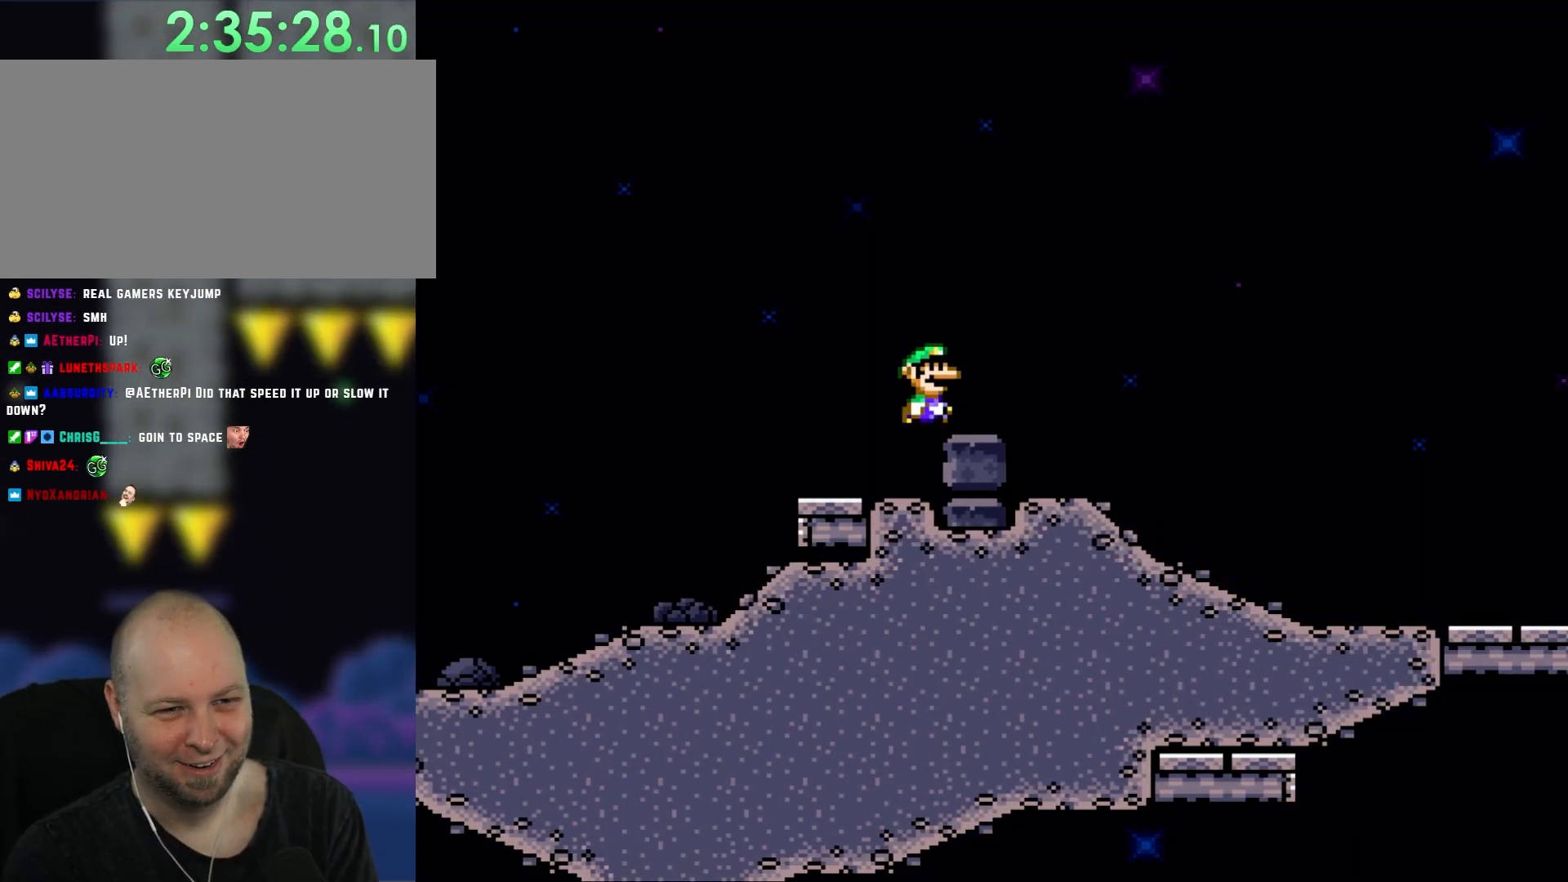
{"dt_ms": 500, "buttons": [], "events": [[317, "DPAD_RIGHT", "up"]]}